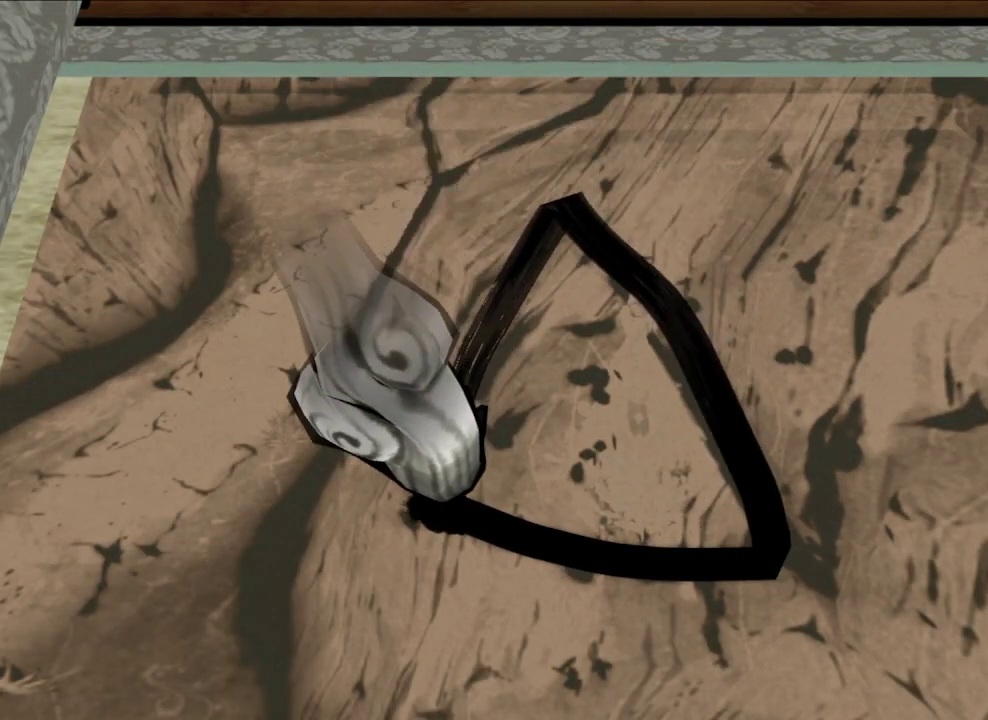
Gameplay with a controller (Xbox layout); each line is a JSON object with the inputs held at the frame after it. "button_events" lists button changes between this image and that frame as [ms after this image, input, new state], when the widget could be followed in between (sticks are given only as held states).
{"buttons": ["R1"], "left_stick": "right", "right_stick": "center", "button_events": [[133, "X", "up"]]}
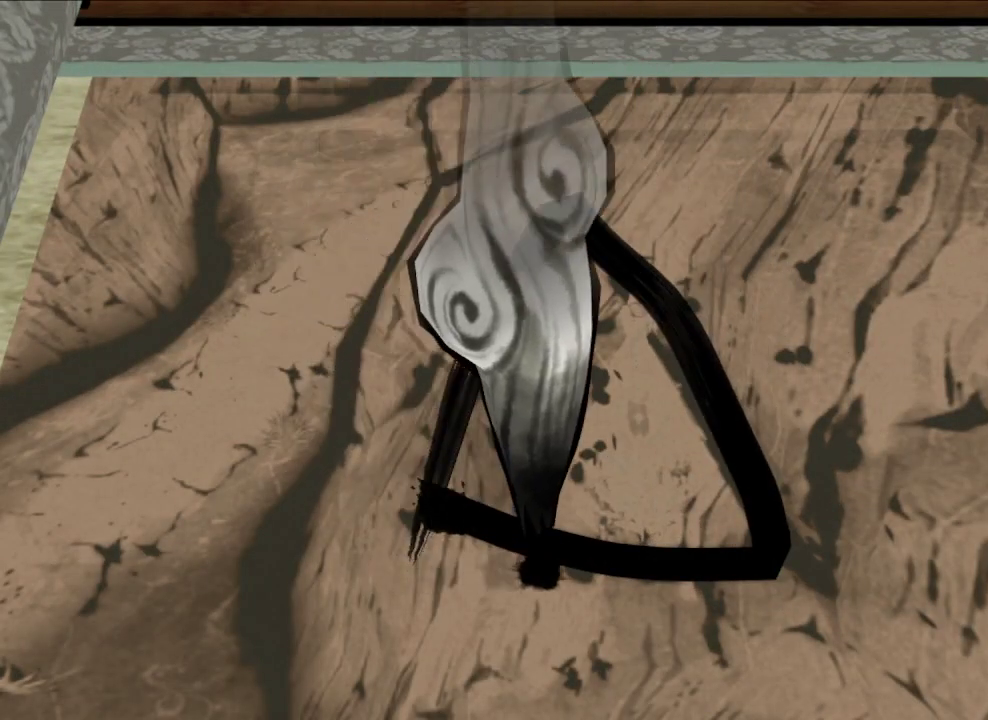
{"buttons": ["R1"], "left_stick": "up-left", "right_stick": "center", "button_events": []}
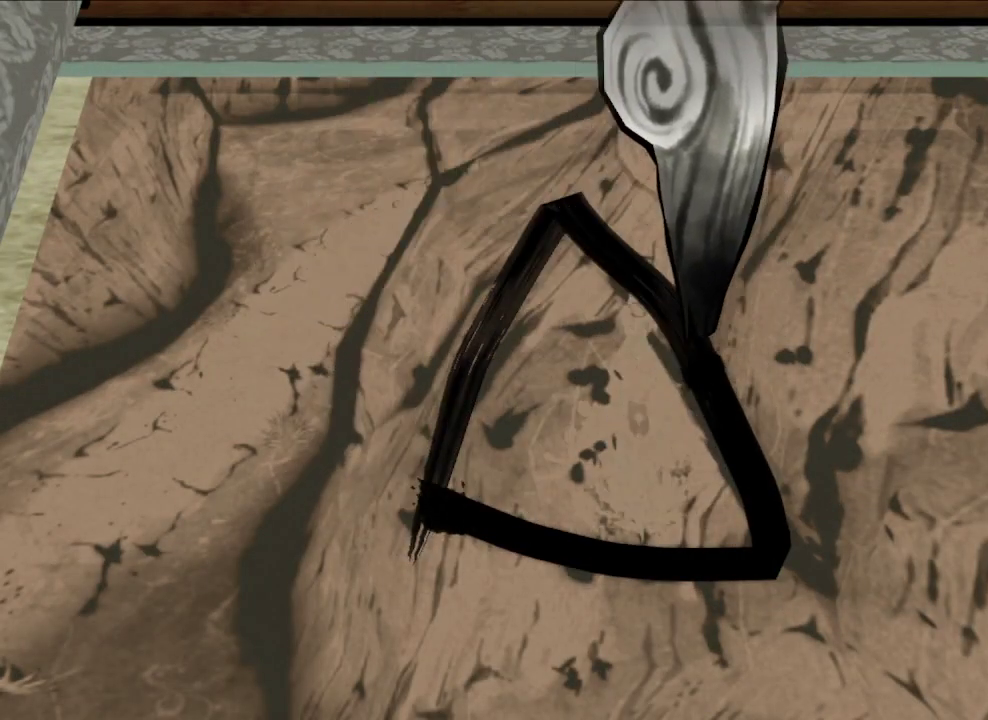
{"buttons": ["R1"], "left_stick": "center", "right_stick": "center", "button_events": []}
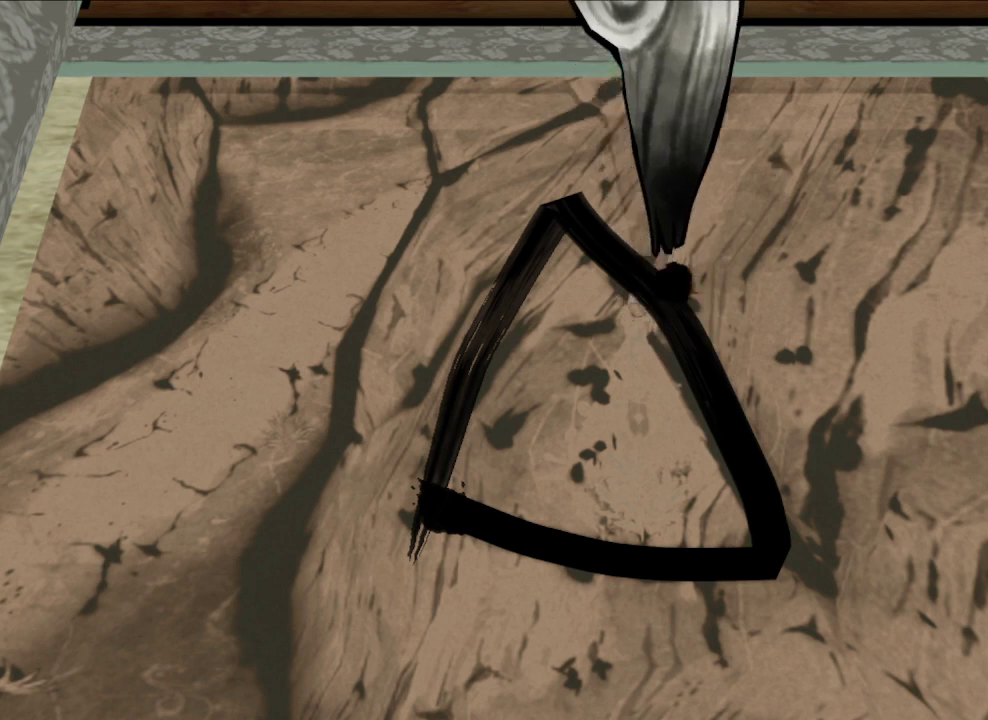
{"buttons": ["R1"], "left_stick": "center", "right_stick": "center", "button_events": []}
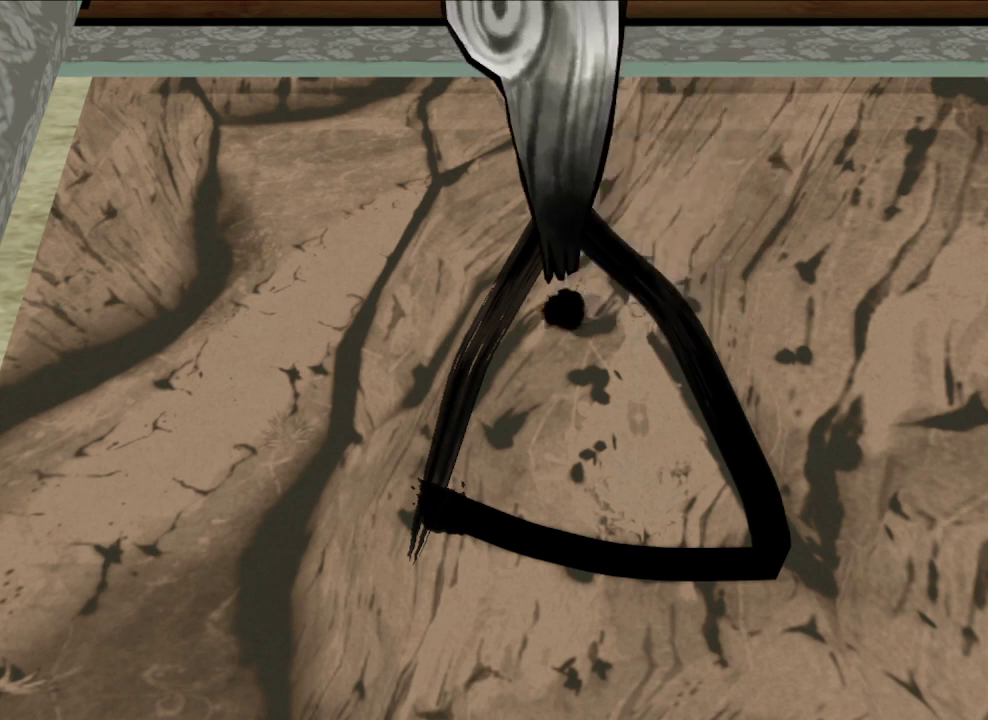
{"buttons": ["R1"], "left_stick": "center", "right_stick": "center", "button_events": []}
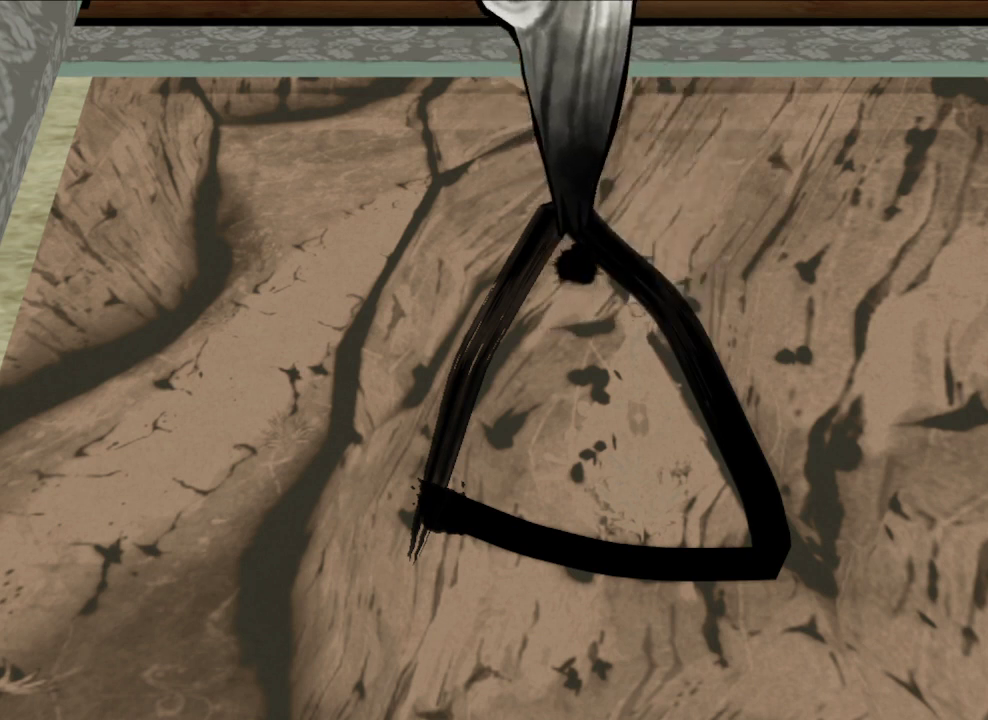
{"buttons": ["R1"], "left_stick": "up-right", "right_stick": "center", "button_events": []}
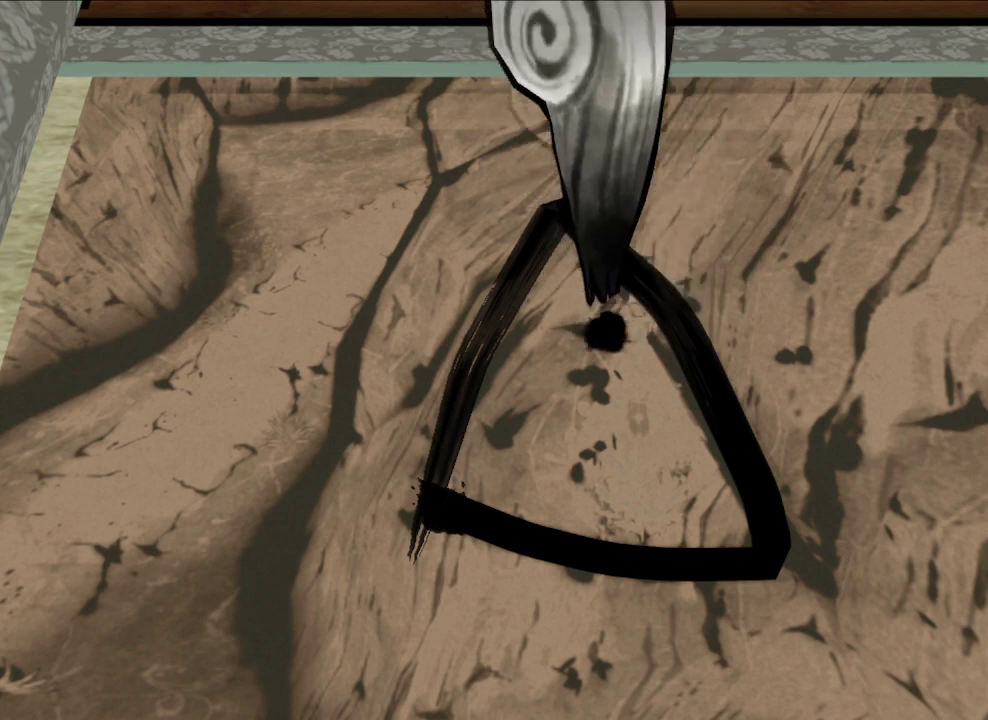
{"buttons": ["R1"], "left_stick": "center", "right_stick": "center", "button_events": []}
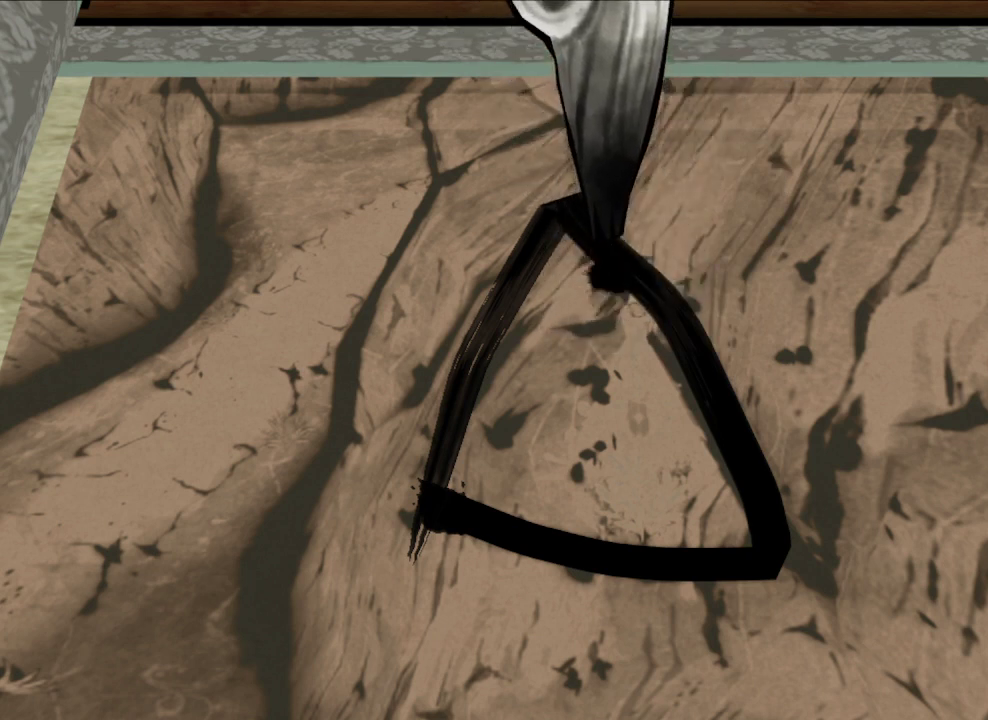
{"buttons": ["R1"], "left_stick": "center", "right_stick": "center", "button_events": []}
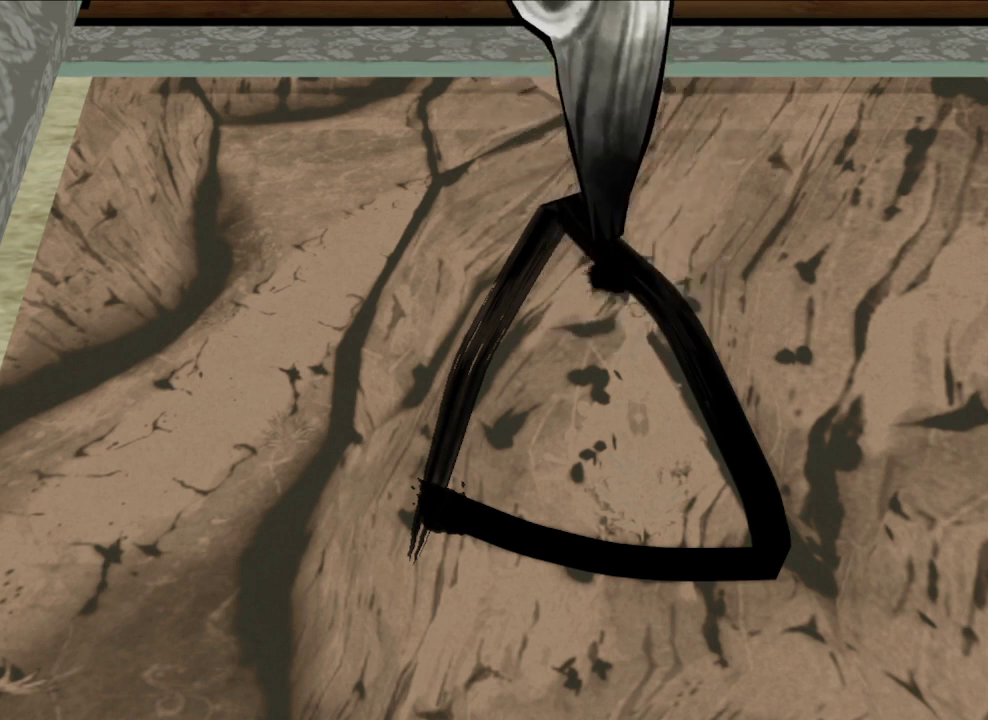
{"buttons": ["R1"], "left_stick": "center", "right_stick": "center", "button_events": []}
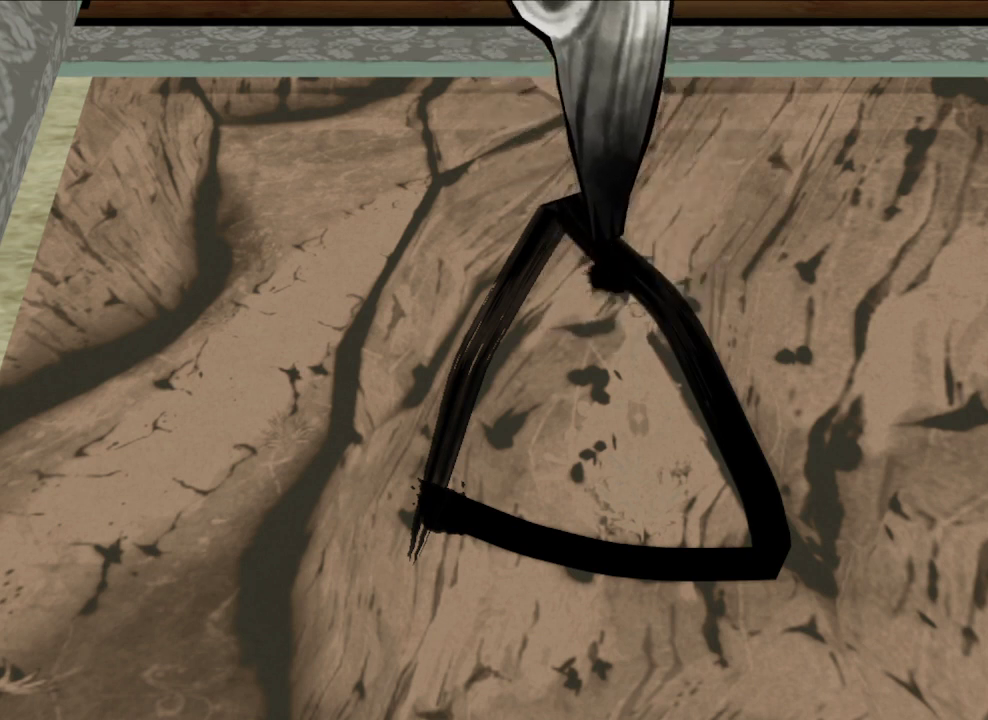
{"buttons": ["R1"], "left_stick": "center", "right_stick": "center", "button_events": []}
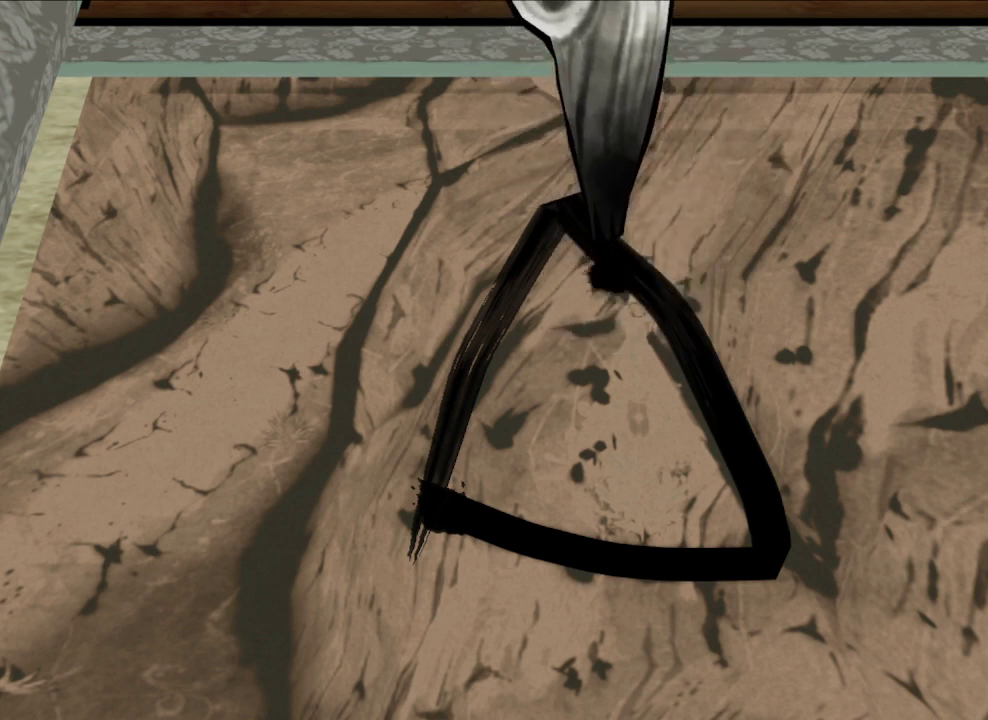
{"buttons": ["R1"], "left_stick": "center", "right_stick": "center", "button_events": []}
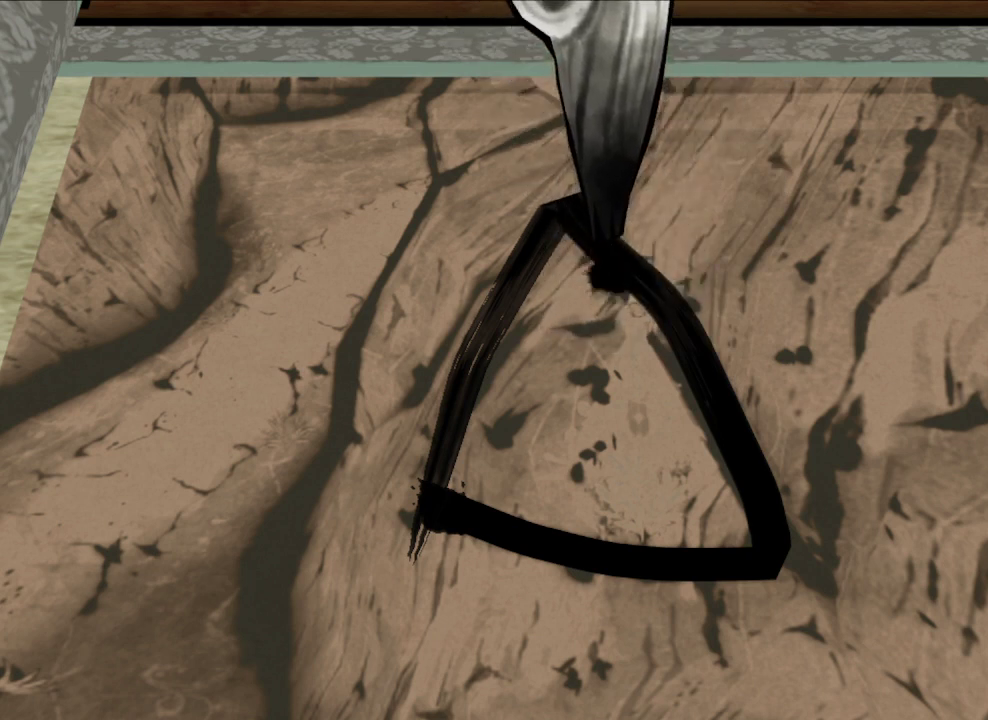
{"buttons": ["R1"], "left_stick": "center", "right_stick": "center", "button_events": []}
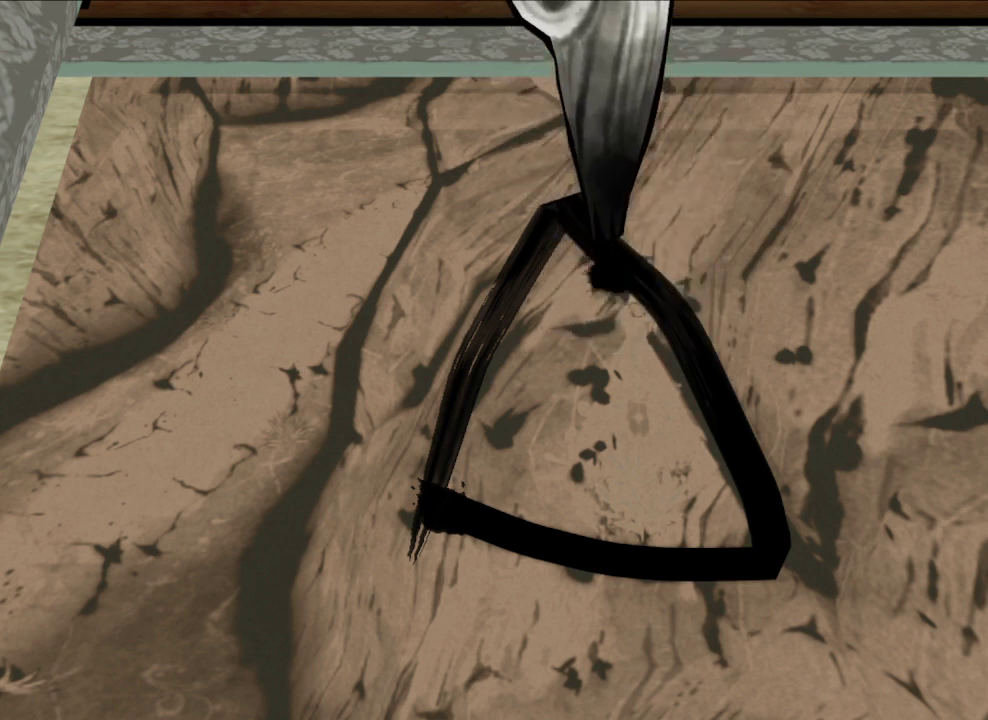
{"buttons": ["R1"], "left_stick": "left", "right_stick": "center", "button_events": []}
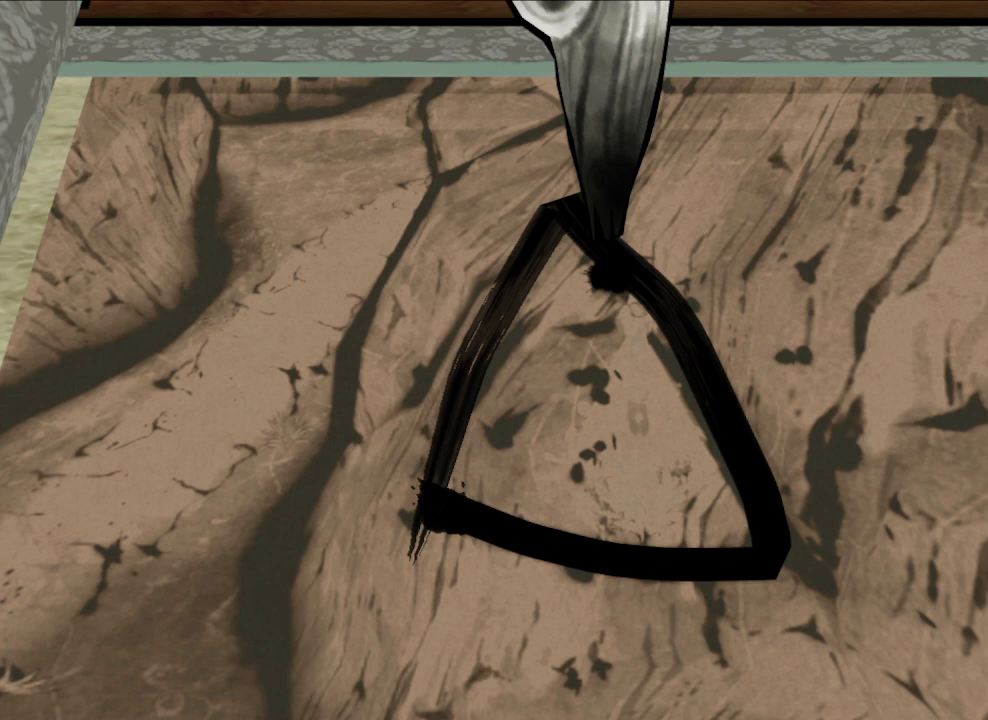
{"buttons": ["R1"], "left_stick": "center", "right_stick": "center", "button_events": []}
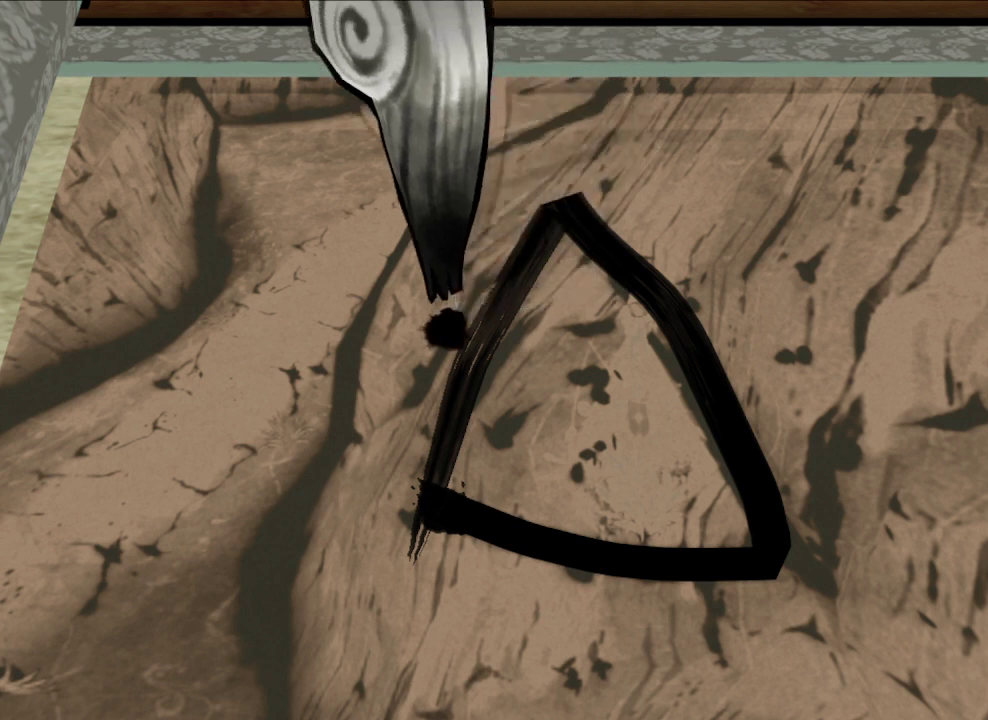
{"buttons": ["R1"], "left_stick": "up-right", "right_stick": "center", "button_events": []}
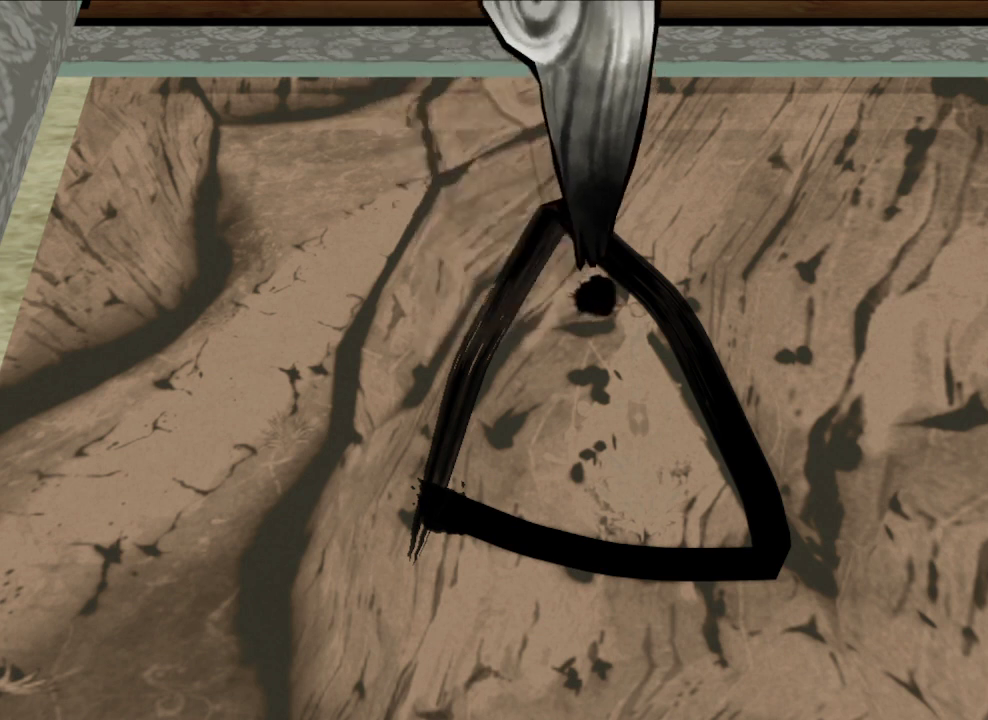
{"buttons": ["R1"], "left_stick": "down-left", "right_stick": "center", "button_events": []}
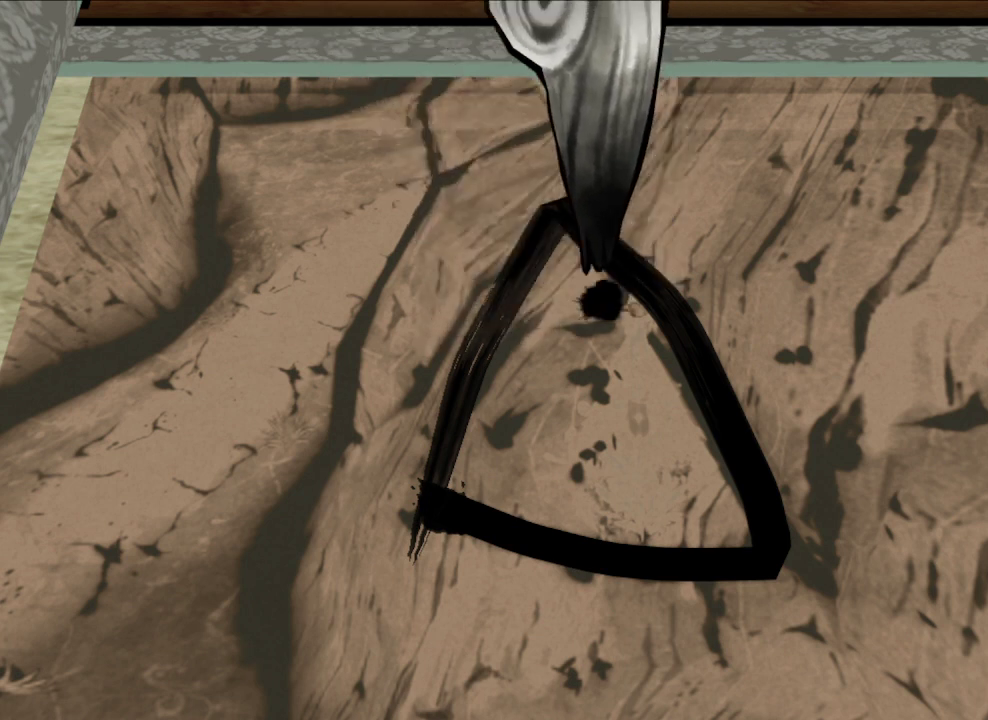
{"buttons": ["R1"], "left_stick": "center", "right_stick": "center", "button_events": []}
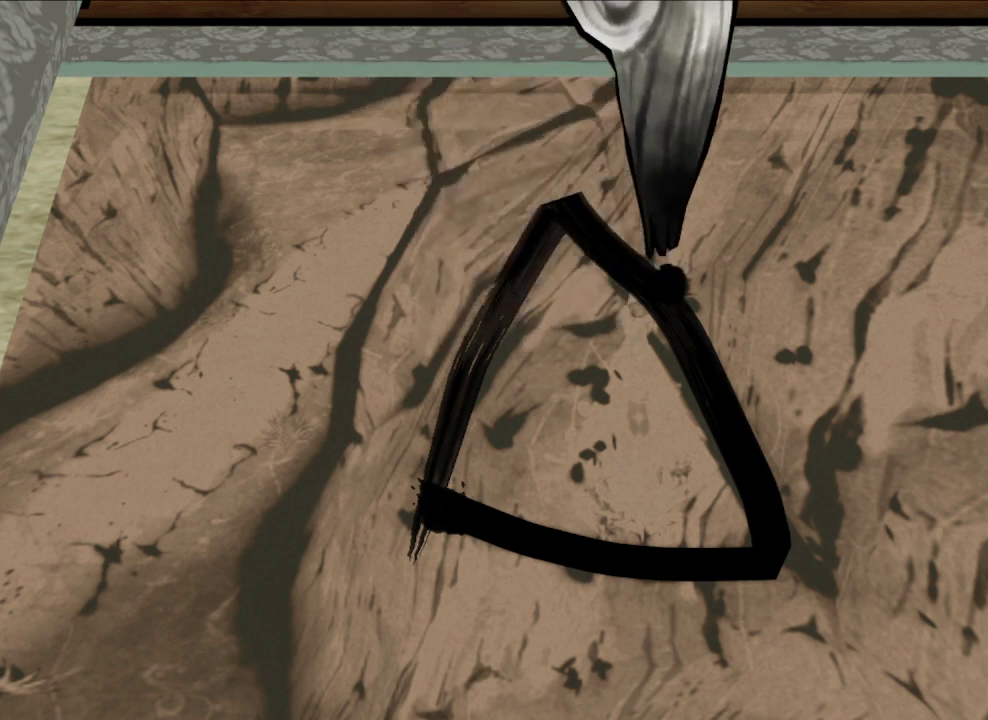
{"buttons": ["R1"], "left_stick": "left", "right_stick": "center", "button_events": []}
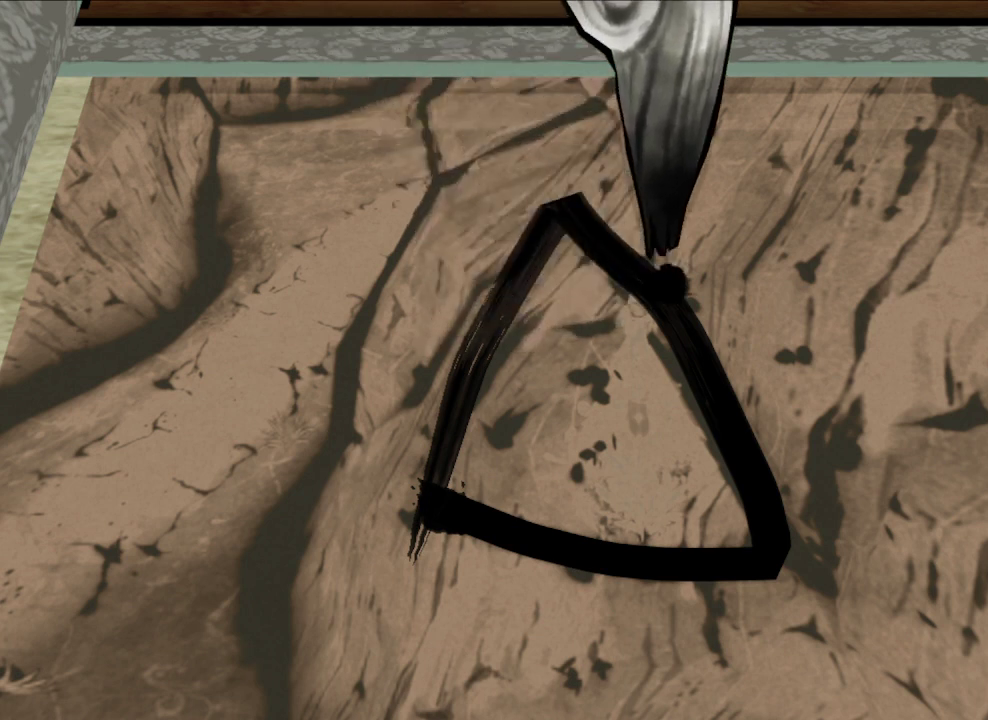
{"buttons": ["R1"], "left_stick": "left", "right_stick": "center", "button_events": []}
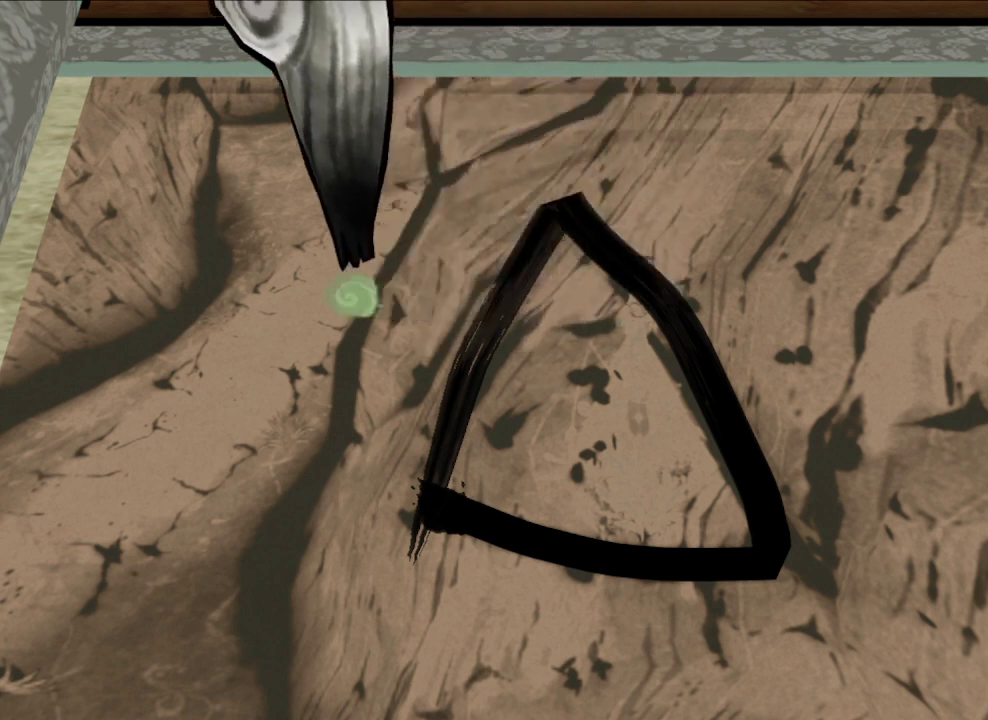
{"buttons": ["R1"], "left_stick": "center", "right_stick": "center", "button_events": []}
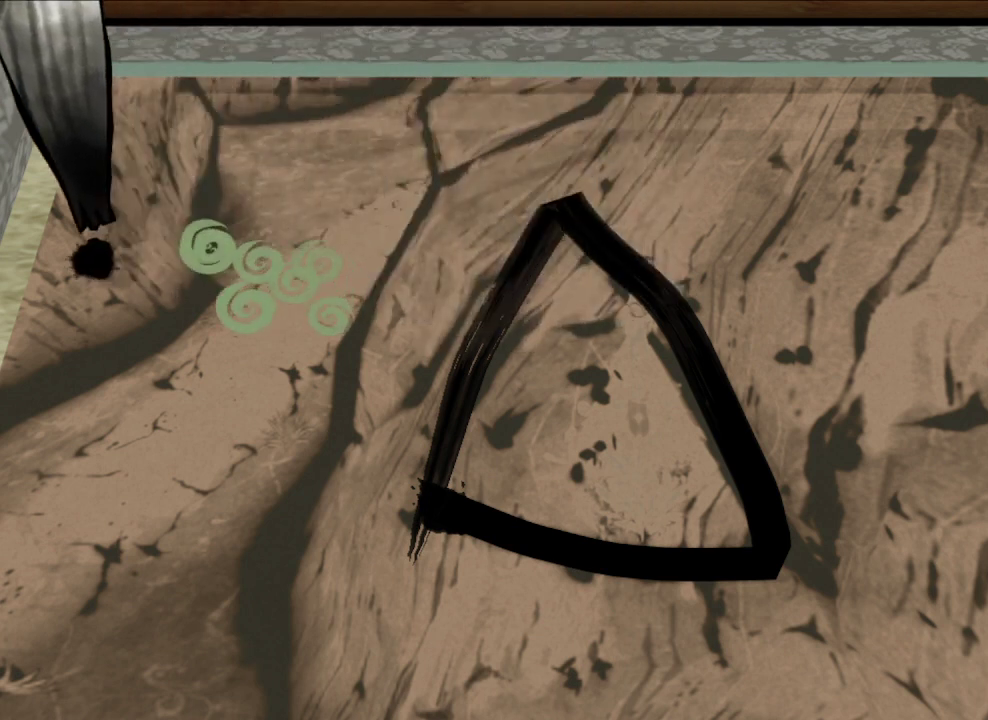
{"buttons": ["R1"], "left_stick": "center", "right_stick": "center", "button_events": []}
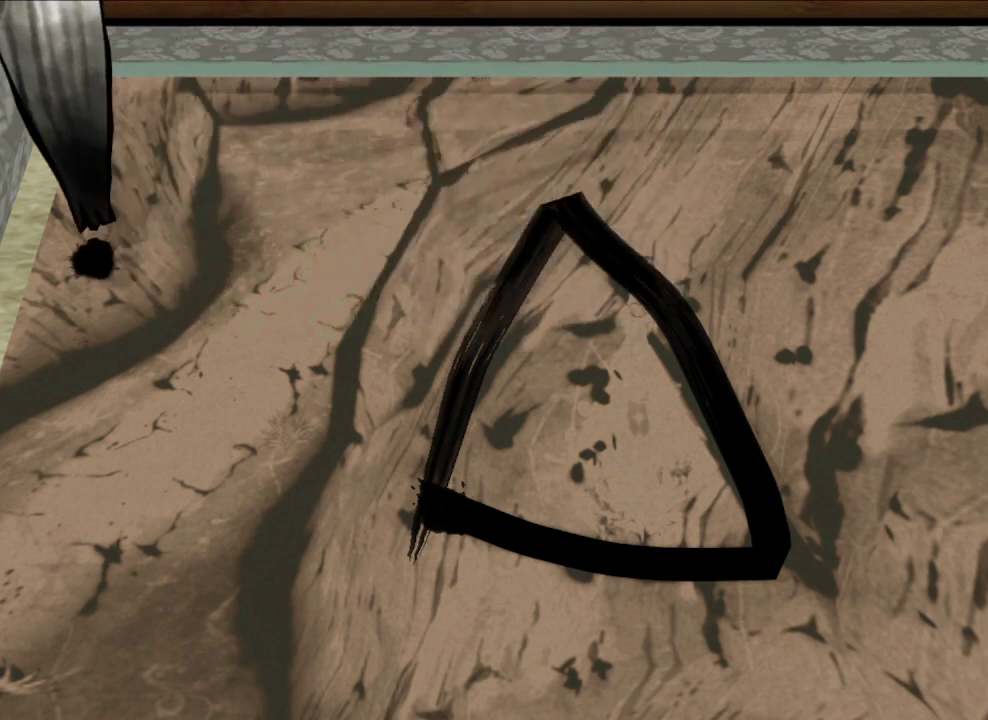
{"buttons": ["R1"], "left_stick": "center", "right_stick": "center", "button_events": []}
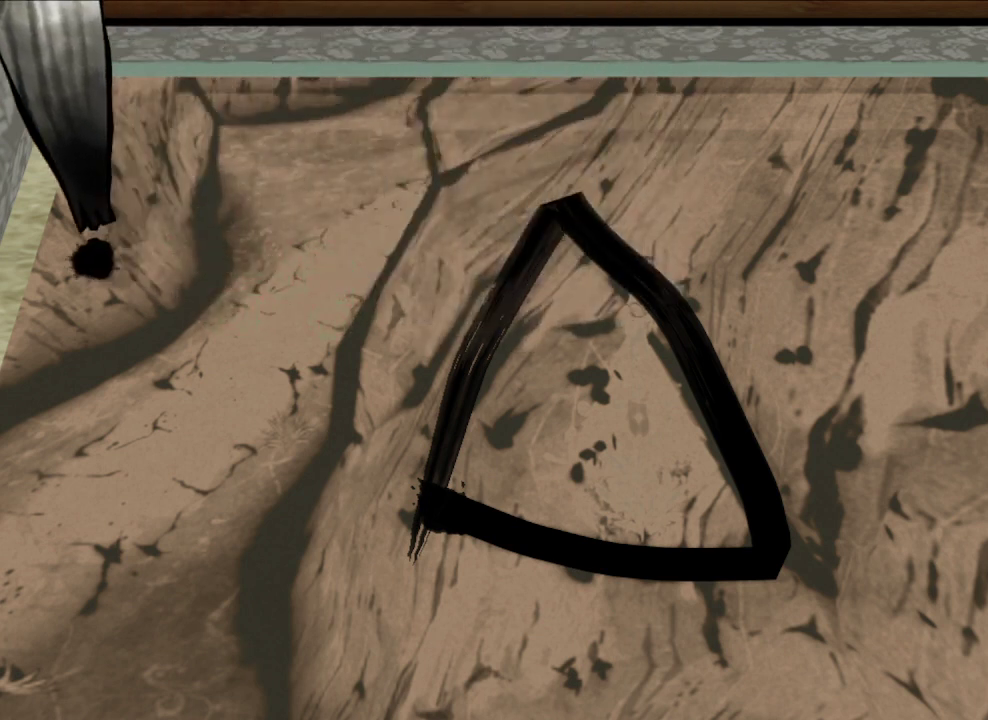
{"buttons": ["R1"], "left_stick": "center", "right_stick": "center", "button_events": []}
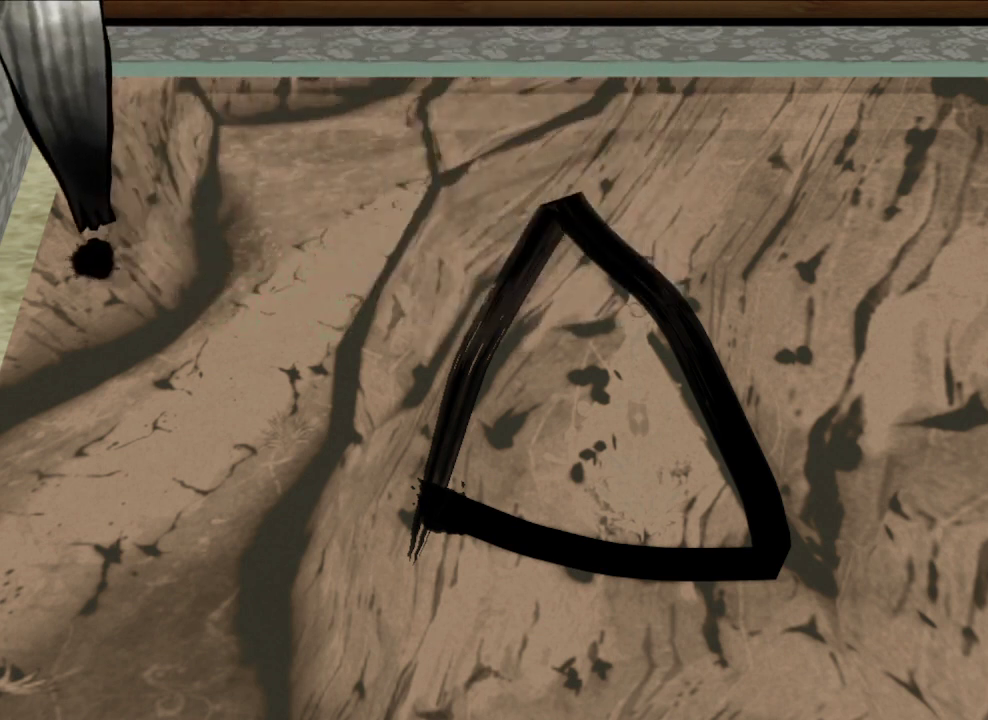
{"buttons": ["R1"], "left_stick": "right", "right_stick": "center", "button_events": []}
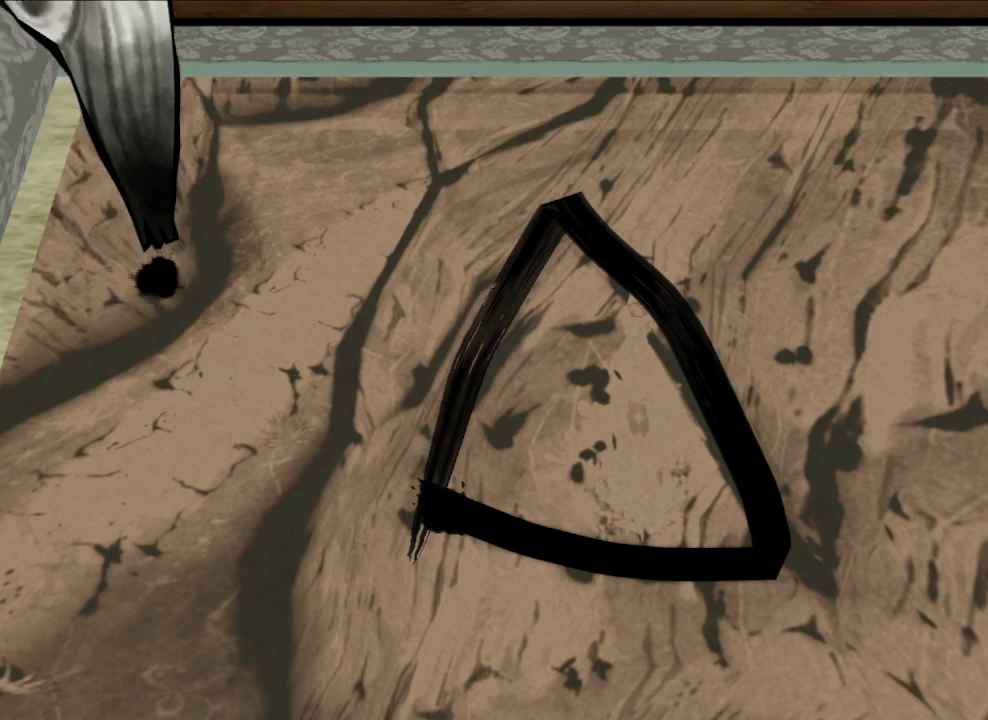
{"buttons": ["R1"], "left_stick": "right", "right_stick": "center", "button_events": []}
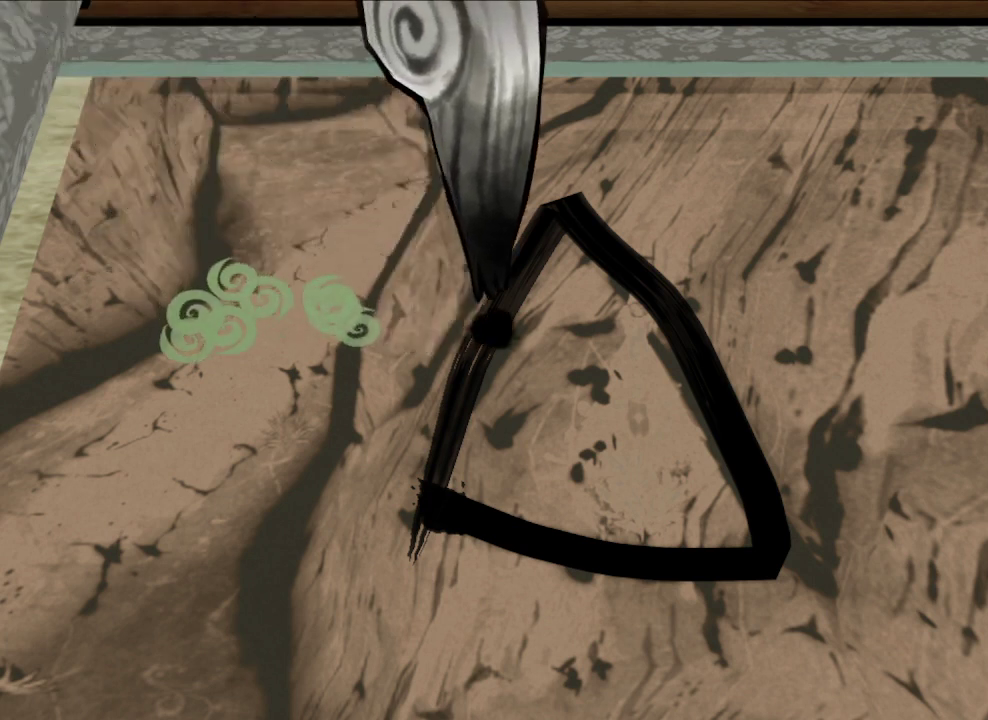
{"buttons": ["R1"], "left_stick": "center", "right_stick": "center", "button_events": []}
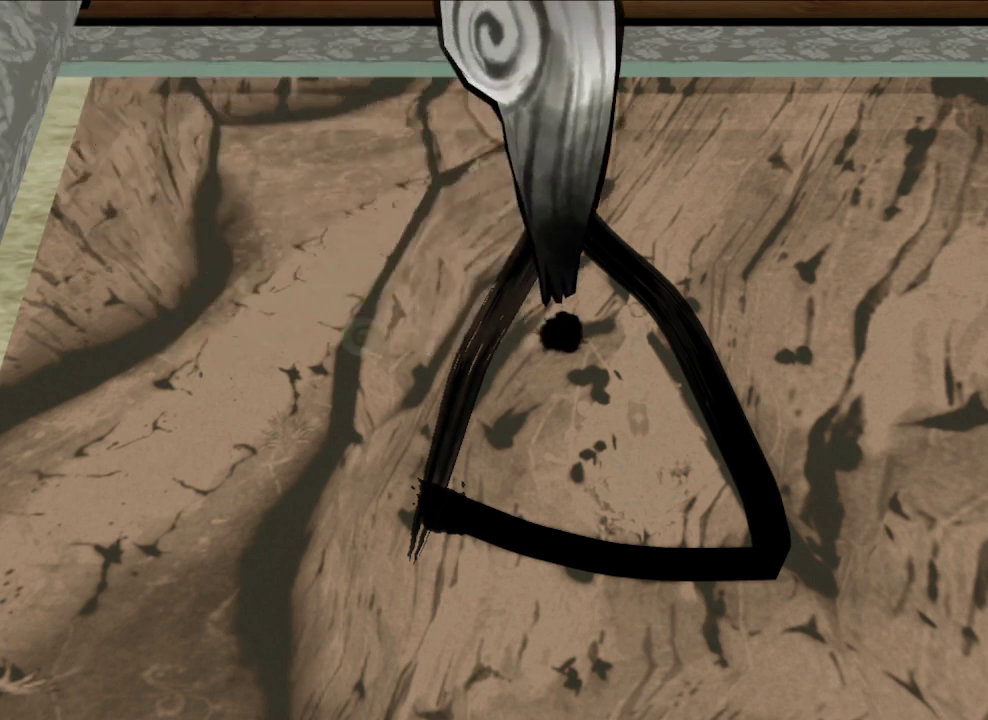
{"buttons": ["R1"], "left_stick": "center", "right_stick": "center", "button_events": []}